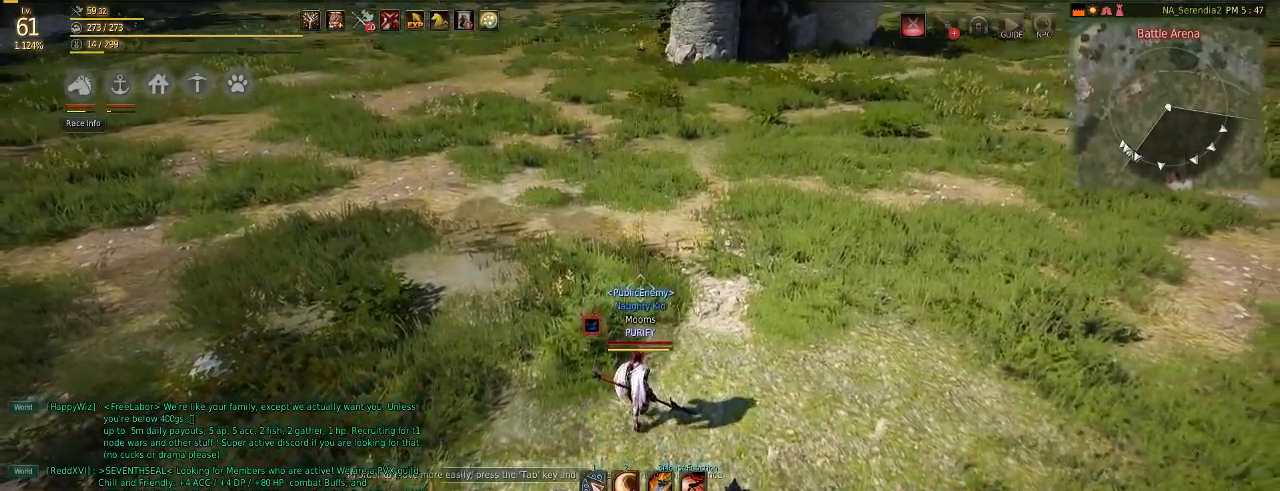
Gameplay with keyboard and mouse; each line is a JSON object with the keys and mouse buttons held at the frame after it. "events" lists presses ("down") and releases ("up") of "a", "c", "d", "e", "f", "q", "s", "shift", "space", "tab", "w", "mouse_left" and "mouse_right" between this image and that frame as [ms after this image, input, new state], when the widget could be followed in between. "mouse_left", "mouse_right" = the "left", "right" buttons of the "mouse" list. No other keys are recorded. Mouse movement is not recorded.
{"keys": ["s"], "mouse": [], "events": []}
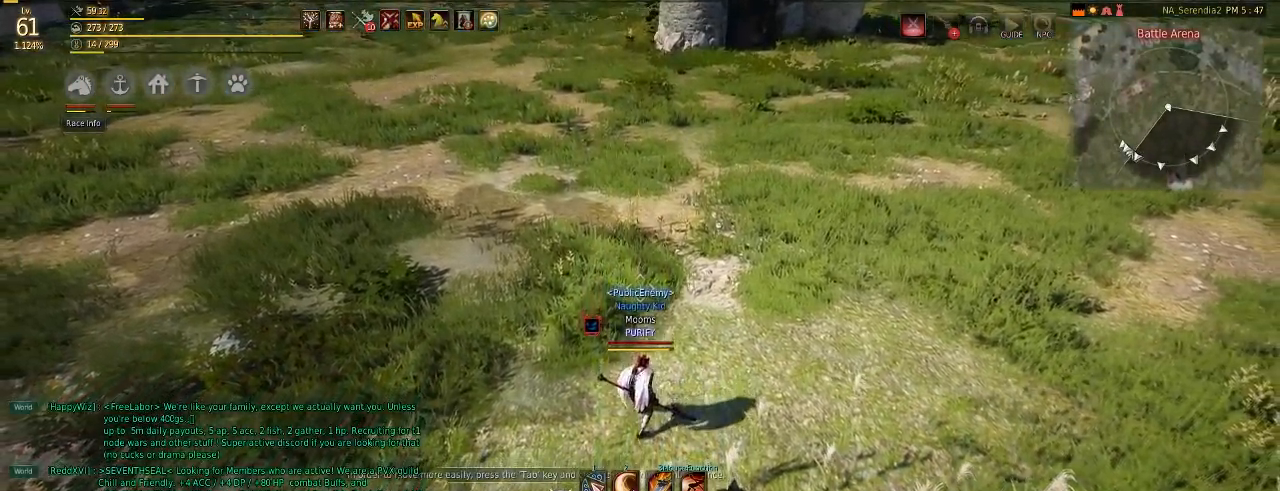
{"keys": ["s"], "mouse": [], "events": []}
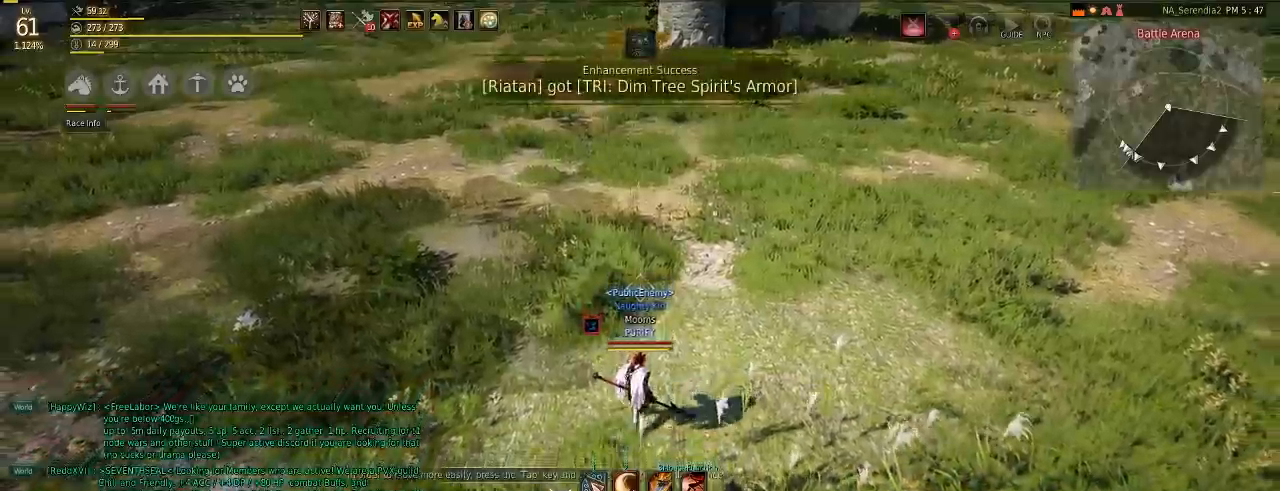
{"keys": ["s"], "mouse": [], "events": []}
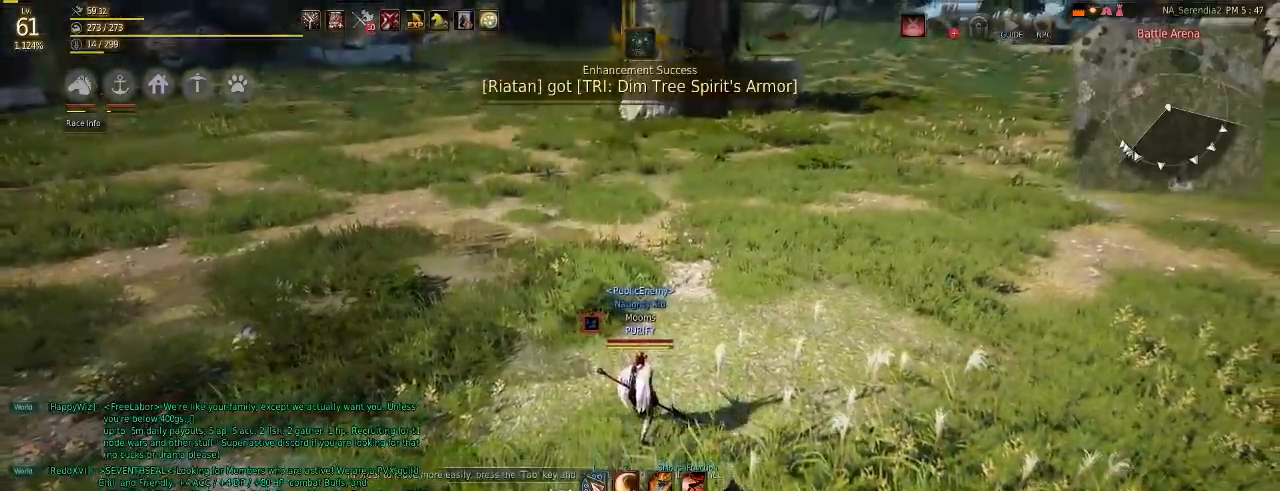
{"keys": ["s"], "mouse": [], "events": []}
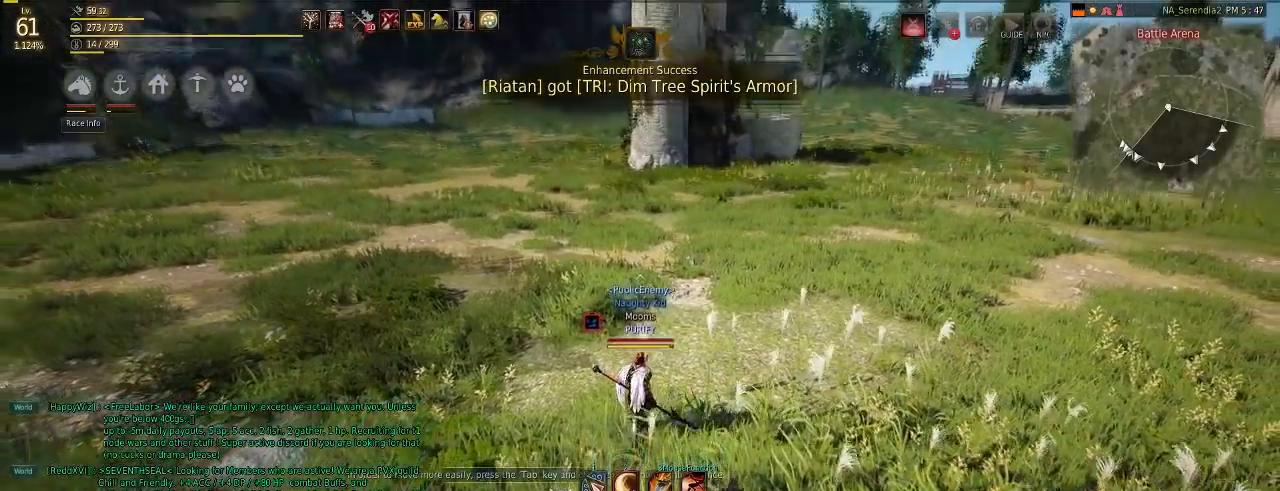
{"keys": ["s"], "mouse": [], "events": []}
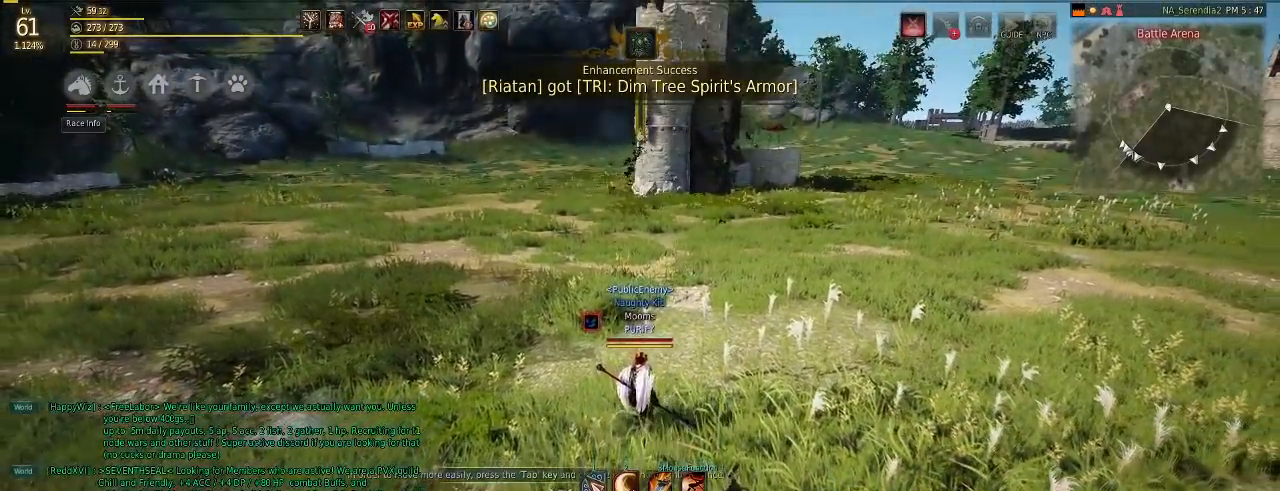
{"keys": ["s"], "mouse": [], "events": []}
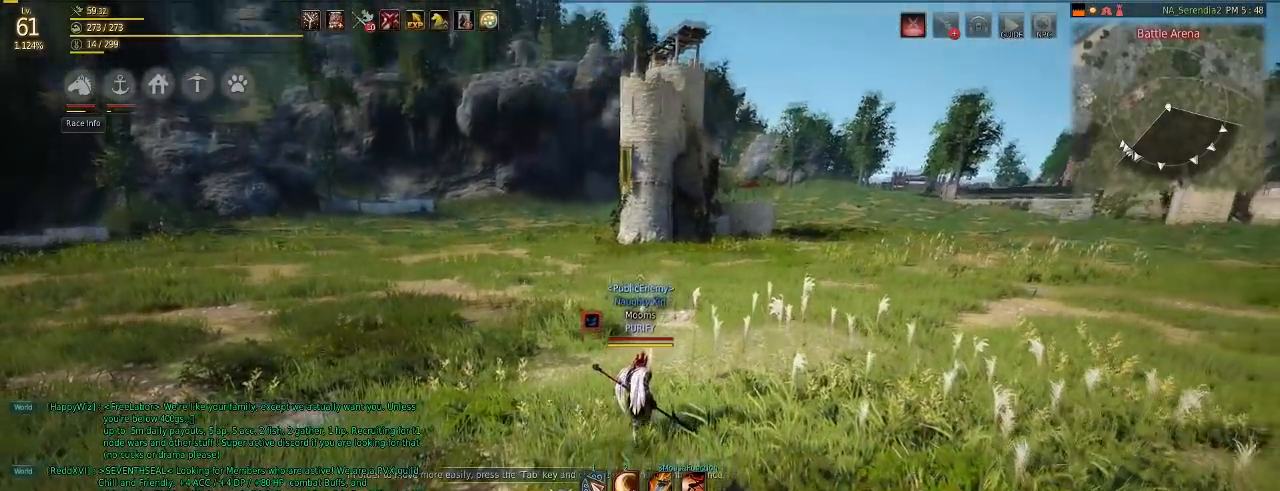
{"keys": ["s"], "mouse": [], "events": []}
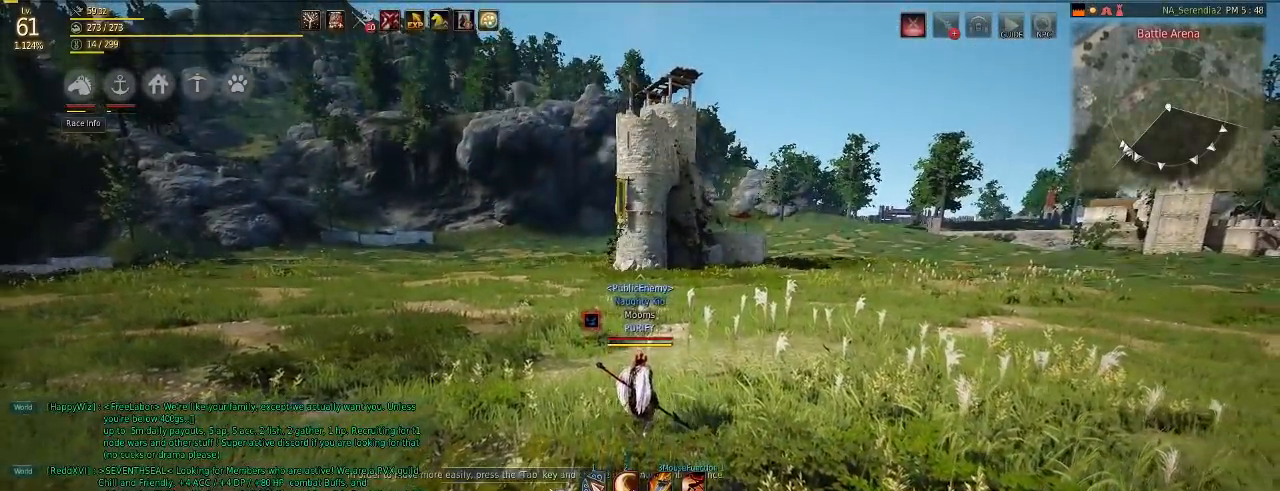
{"keys": ["s"], "mouse": [], "events": []}
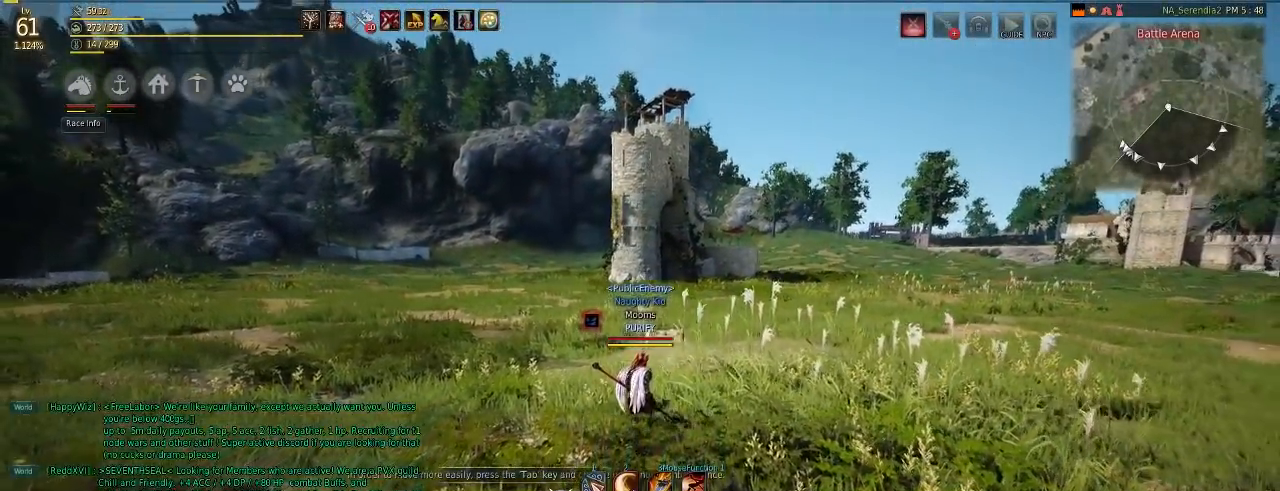
{"keys": ["s"], "mouse": [], "events": []}
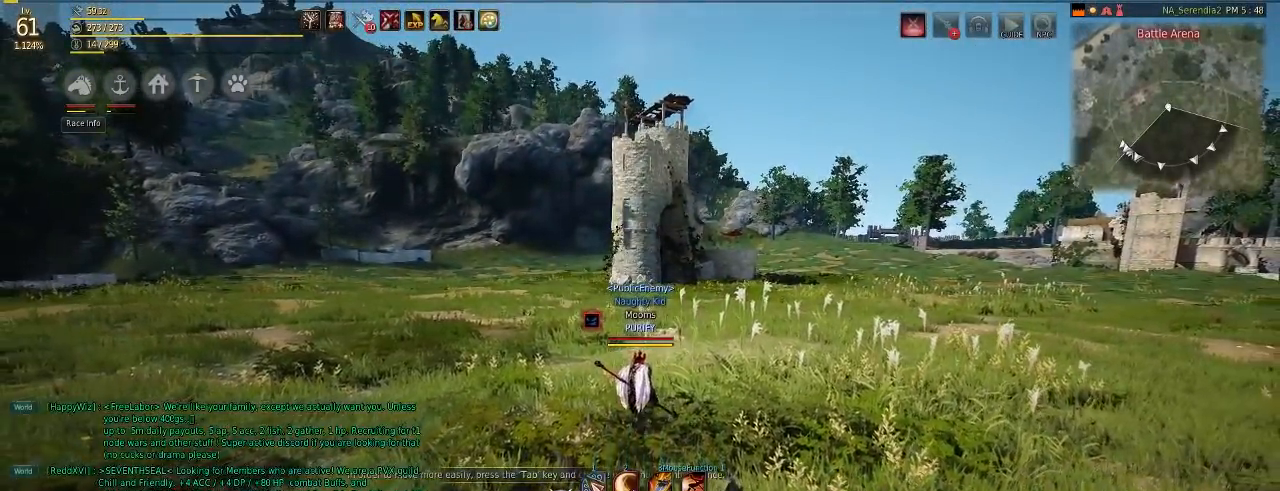
{"keys": ["s"], "mouse": [], "events": []}
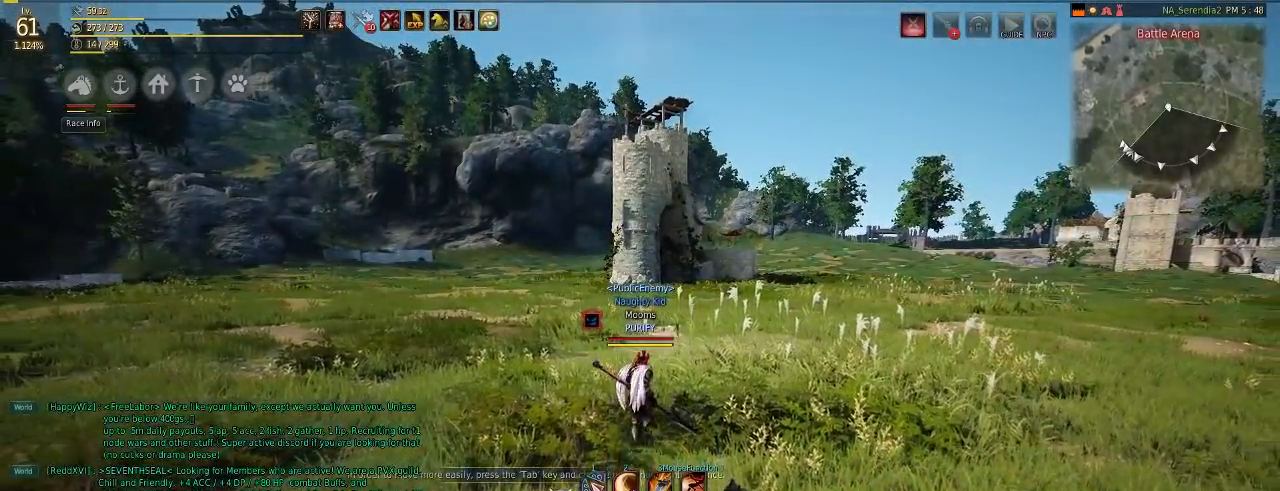
{"keys": ["s"], "mouse": [], "events": []}
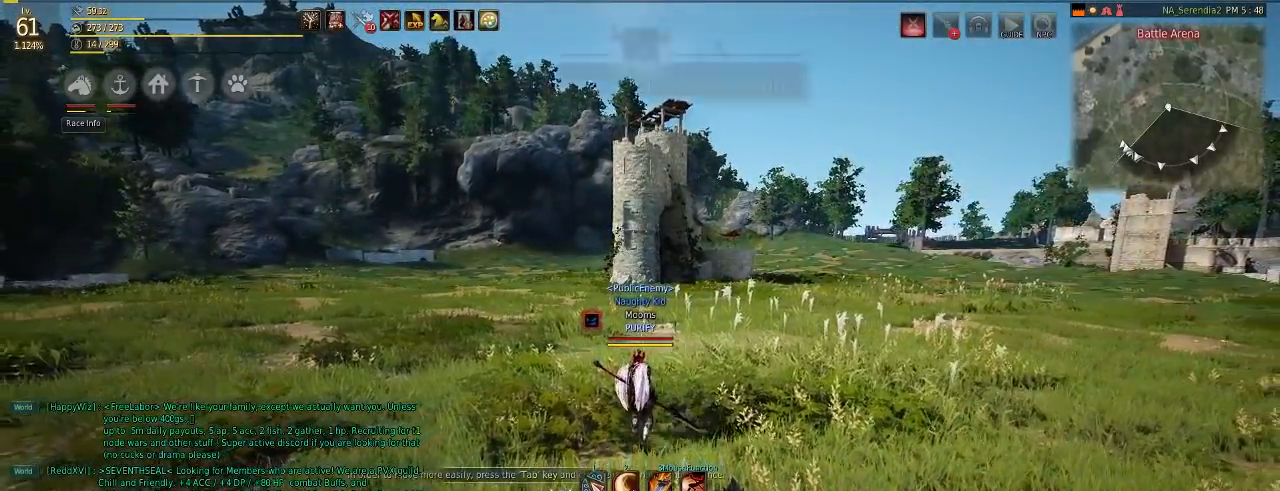
{"keys": ["s"], "mouse": [], "events": []}
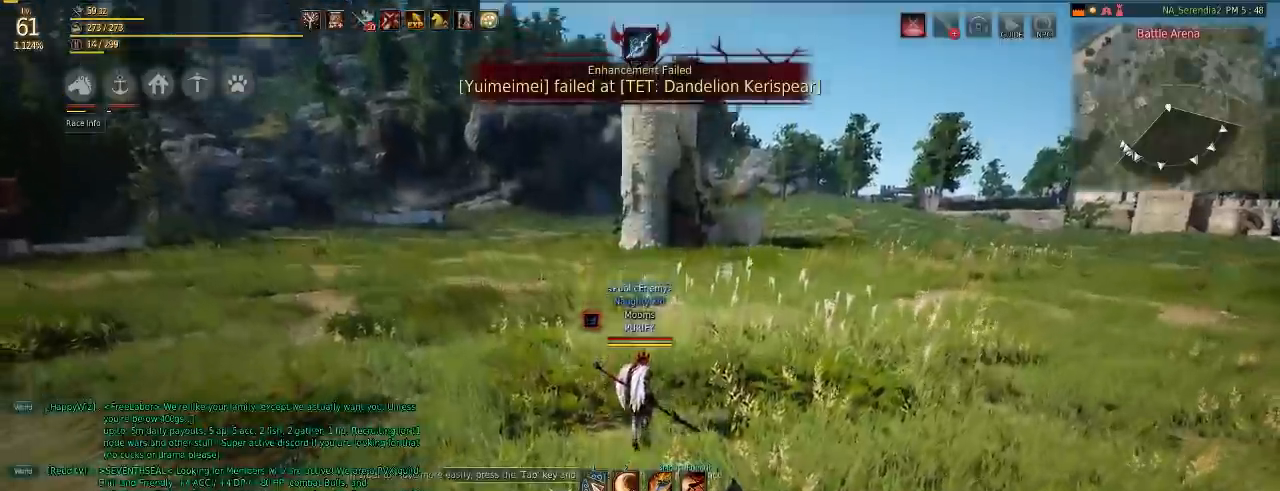
{"keys": ["s"], "mouse": [], "events": []}
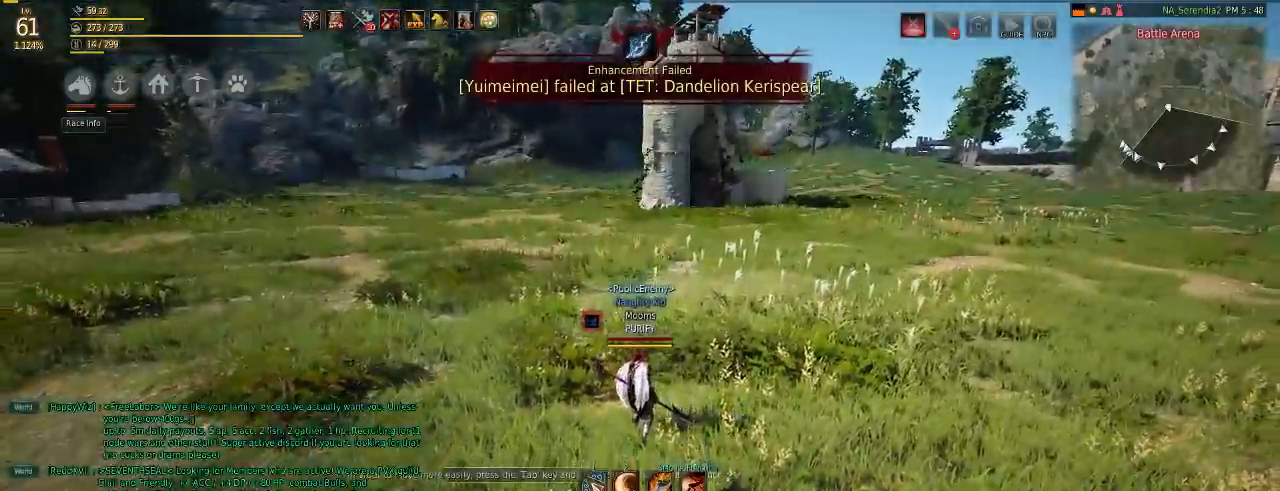
{"keys": ["s"], "mouse": [], "events": []}
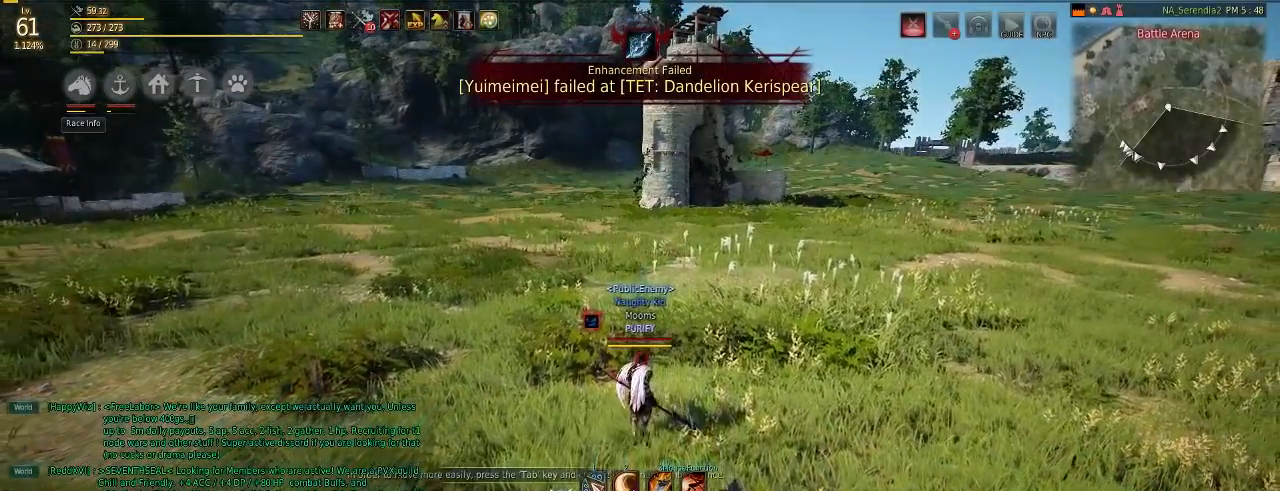
{"keys": ["s"], "mouse": [], "events": []}
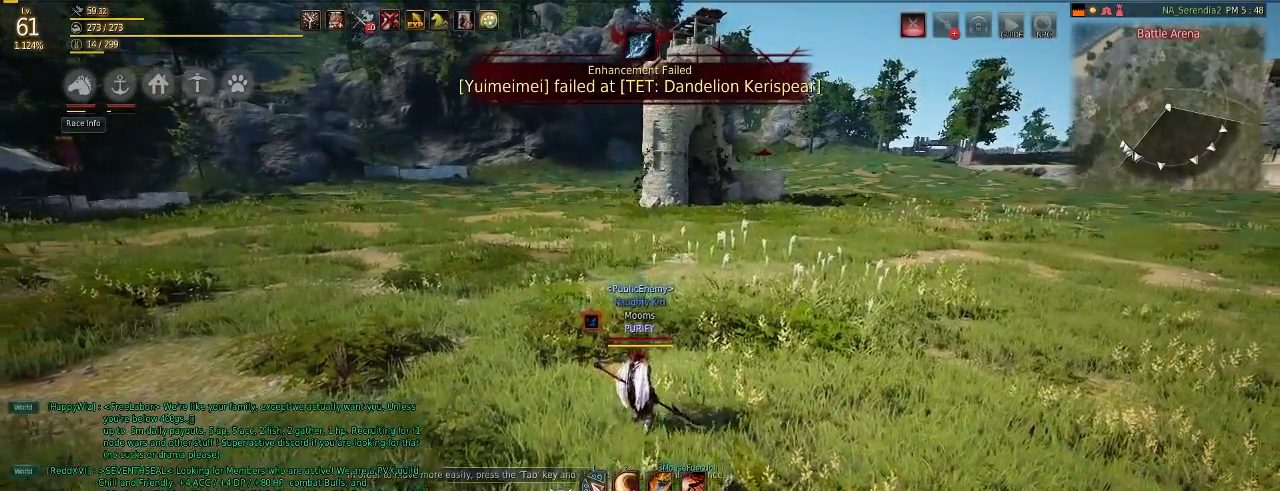
{"keys": ["s"], "mouse": [], "events": []}
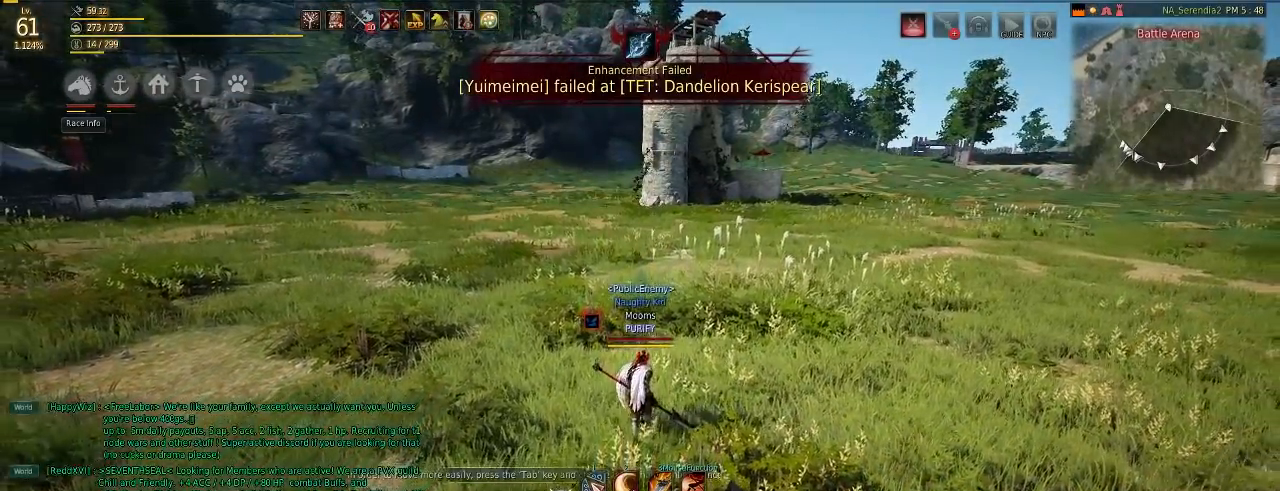
{"keys": ["s"], "mouse": [], "events": []}
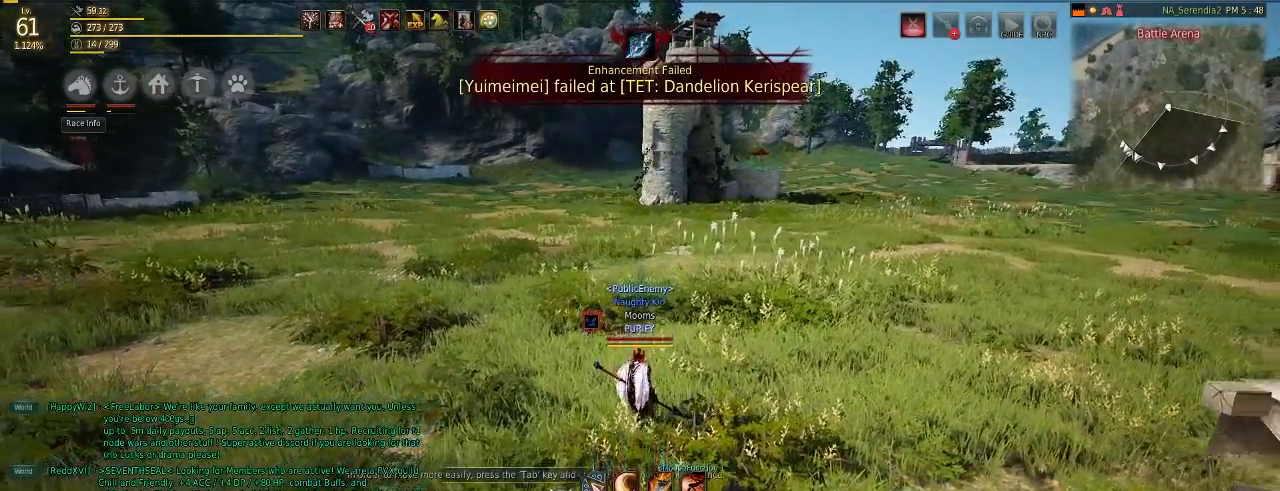
{"keys": ["s"], "mouse": [], "events": []}
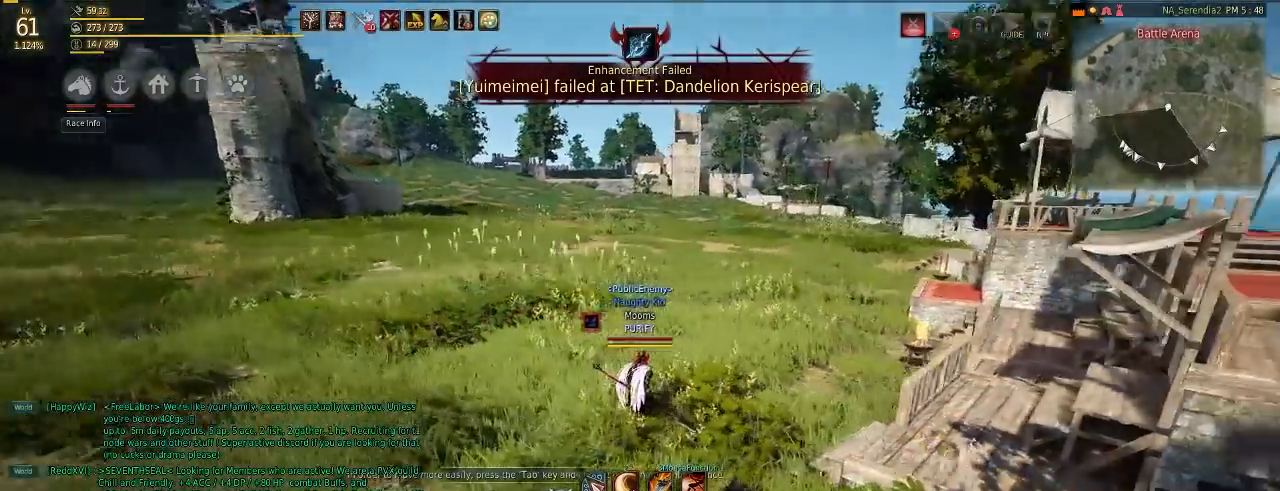
{"keys": ["s"], "mouse": [], "events": []}
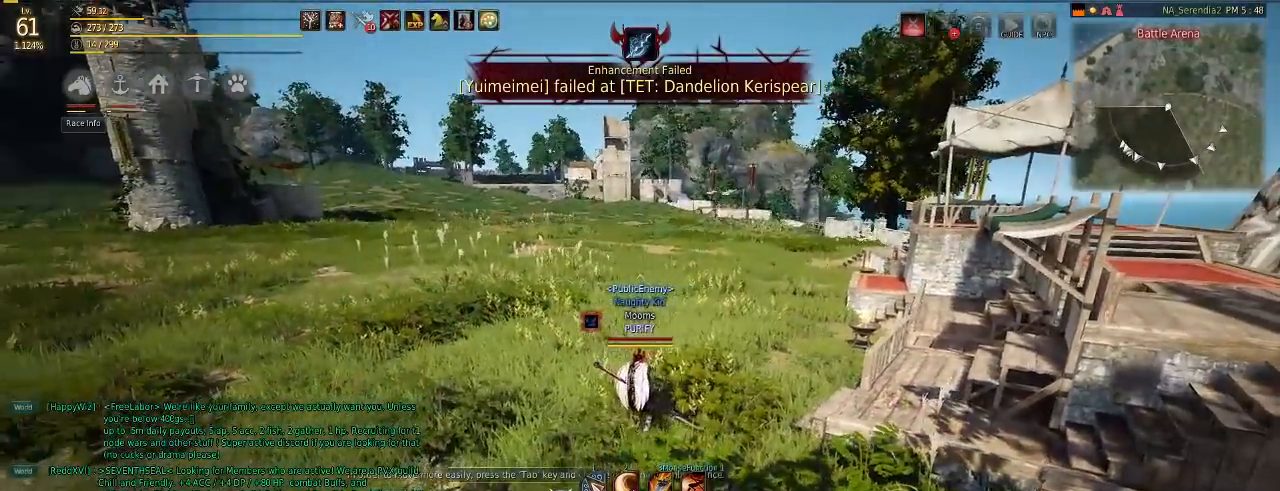
{"keys": ["s"], "mouse": [], "events": []}
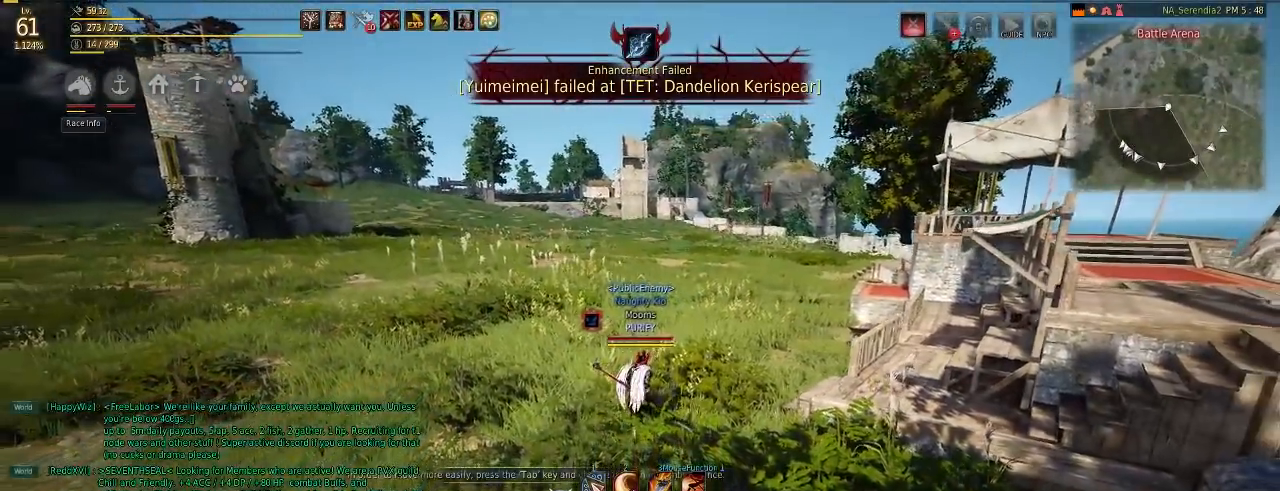
{"keys": ["a"], "mouse": [], "events": [[434, "s", "up"], [467, "a", "down"]]}
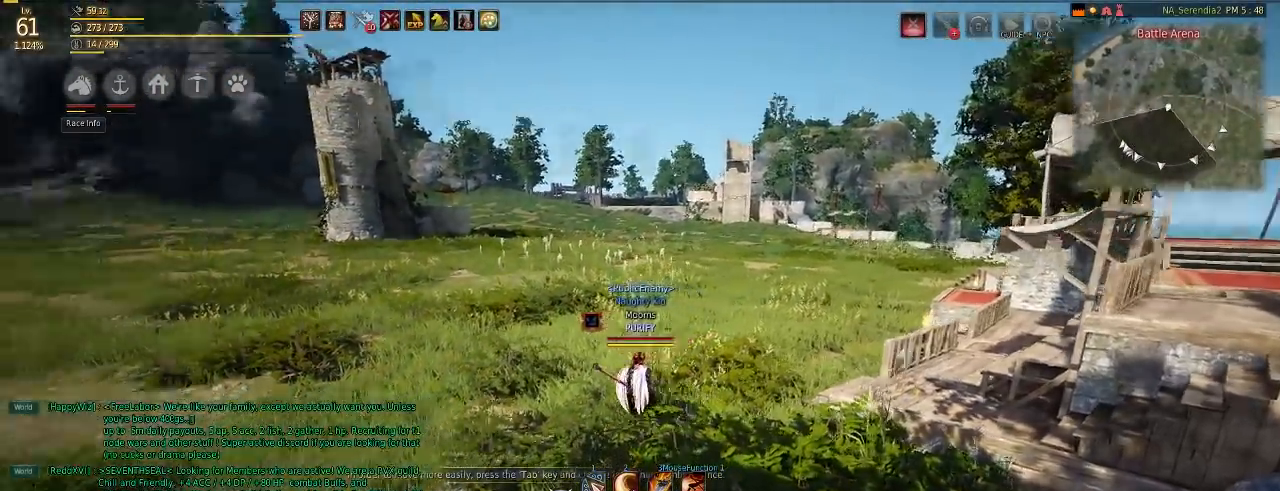
{"keys": ["a", "w"], "mouse": ["right"], "events": [[33, "w", "down"], [166, "mouse_right", "down"], [216, "mouse_right", "up"], [350, "mouse_right", "down"]]}
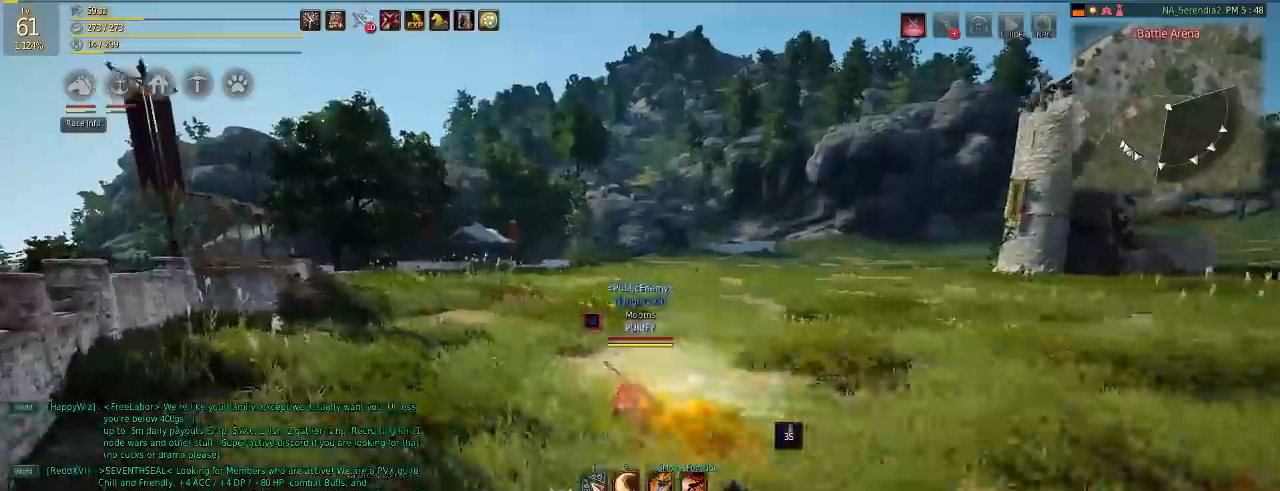
{"keys": ["s"], "mouse": [], "events": [[317, "w", "up"], [350, "mouse_right", "up"], [367, "a", "up"], [417, "s", "down"]]}
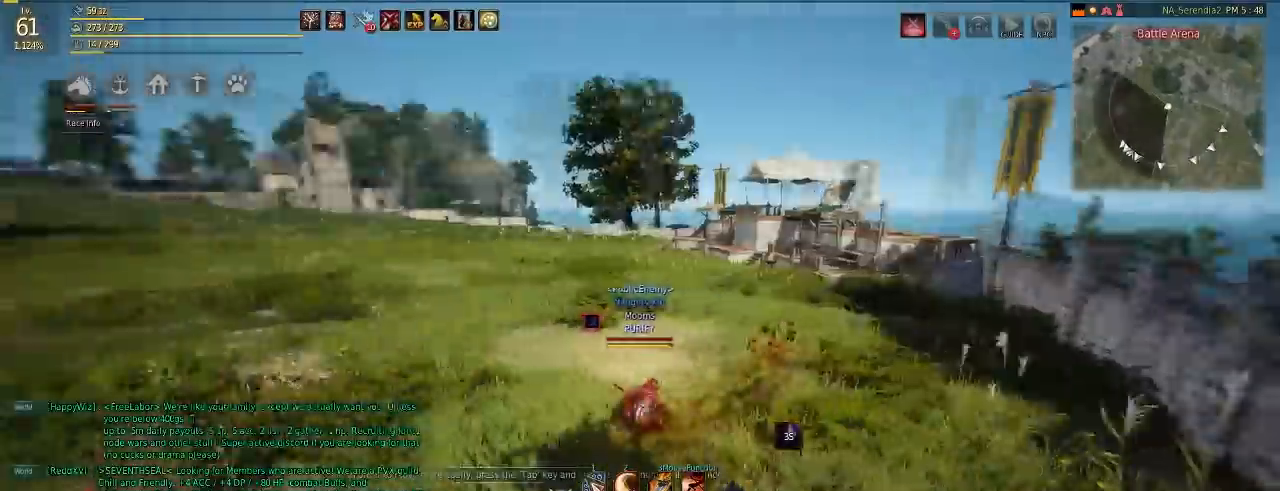
{"keys": ["s"], "mouse": [], "events": []}
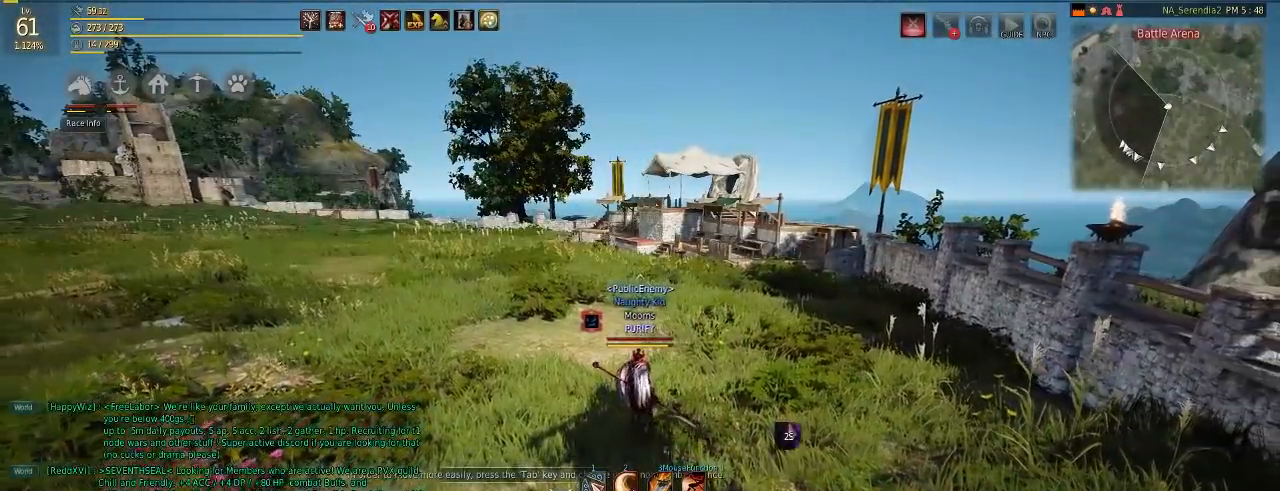
{"keys": ["a", "w"], "mouse": [], "events": [[350, "a", "down"], [367, "s", "up"], [450, "w", "down"]]}
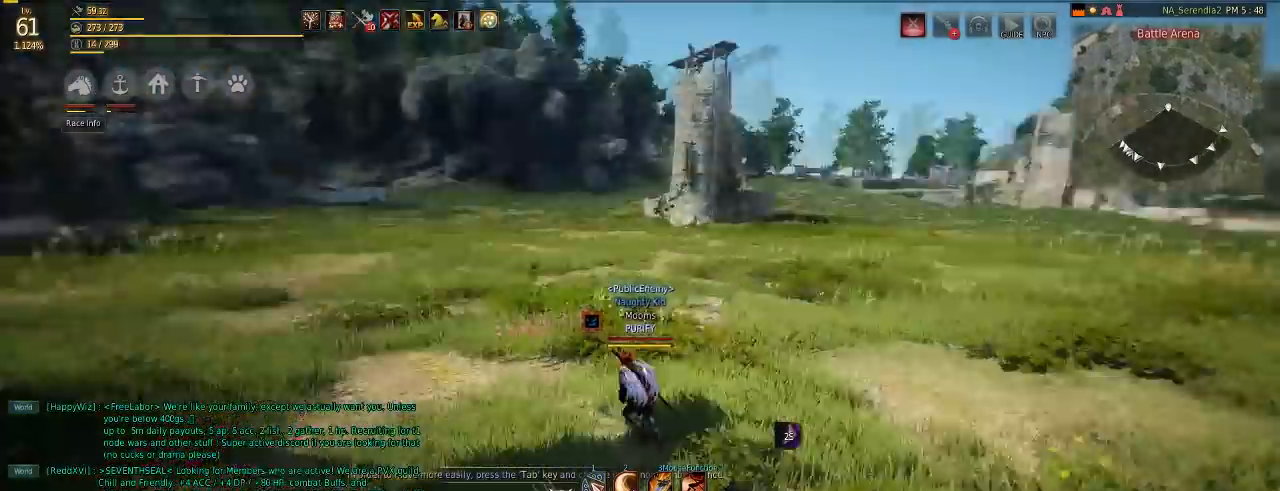
{"keys": ["a", "w"], "mouse": [], "events": []}
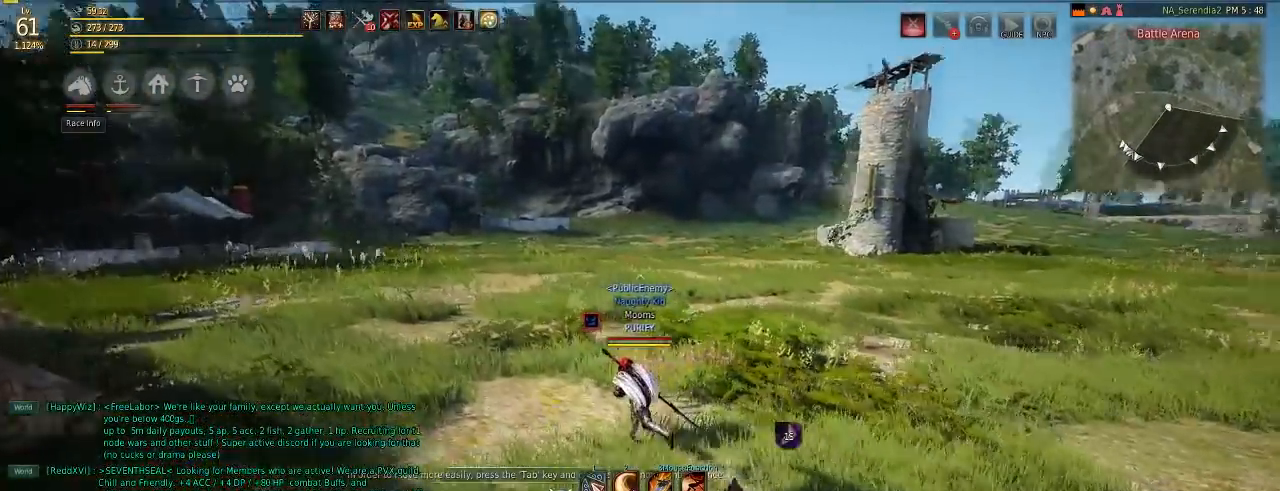
{"keys": ["a", "w"], "mouse": [], "events": []}
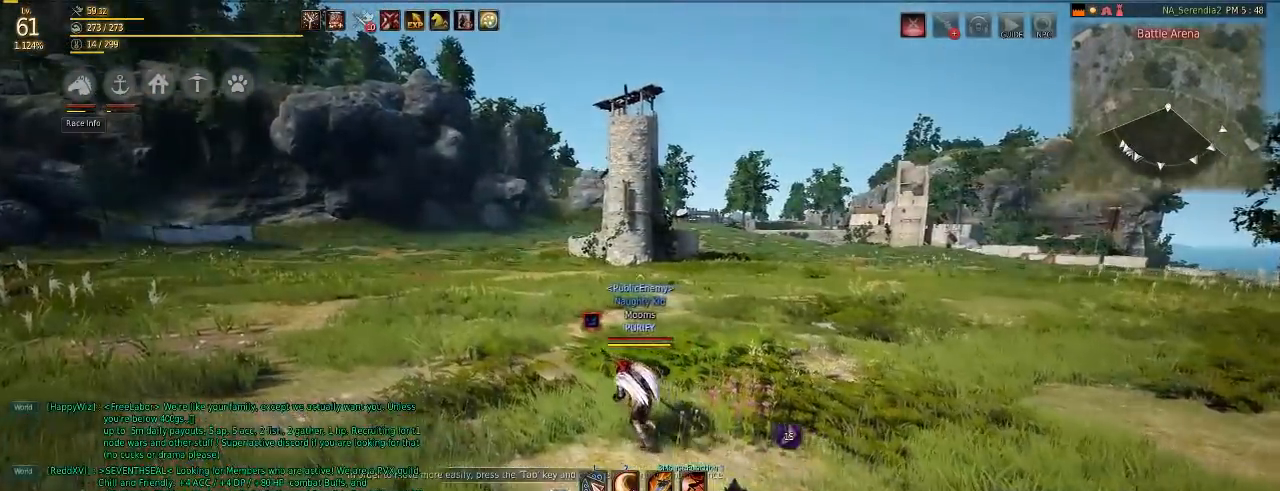
{"keys": ["a", "w"], "mouse": [], "events": []}
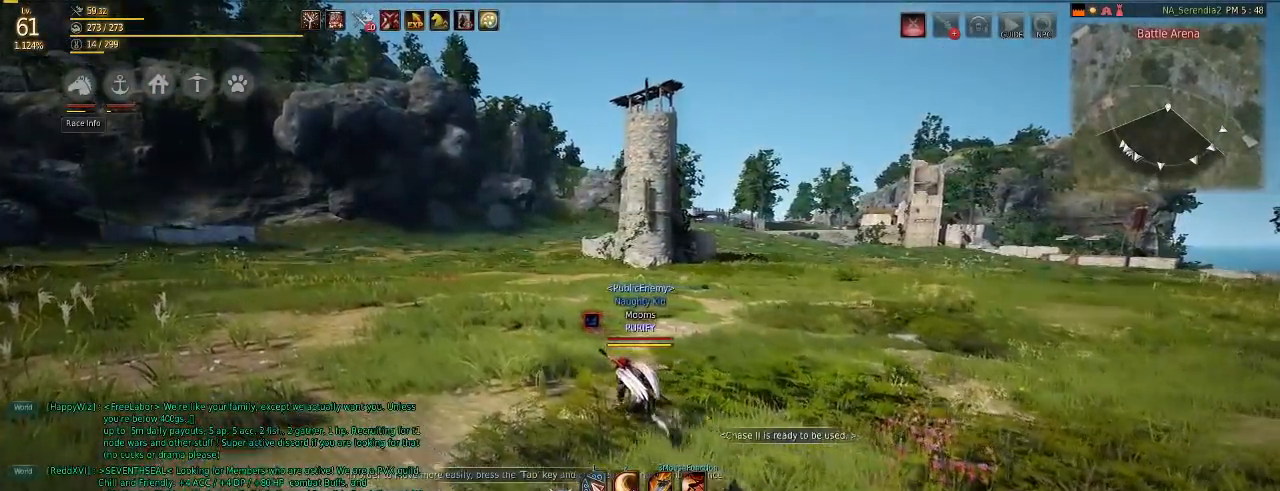
{"keys": [], "mouse": [], "events": [[284, "a", "up"], [317, "w", "up"]]}